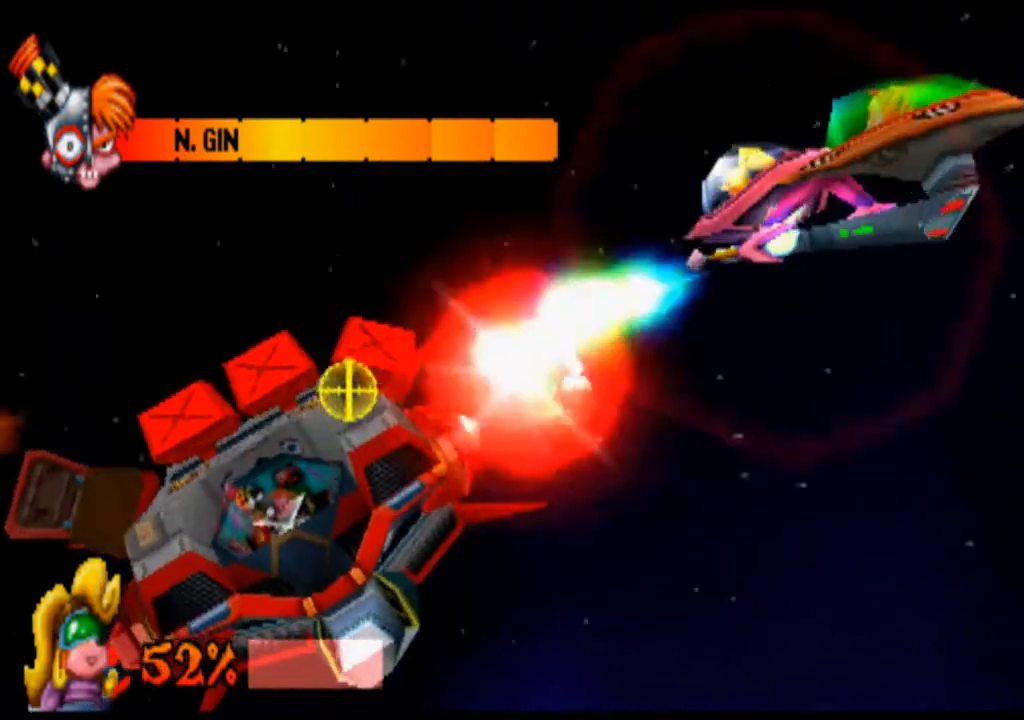
Gameplay with a controller (PlayStation layout); each line is a JSON object with the inputs held at the frame after it. "events" lists button and stick changes between this image and that frame as [ms after this image, input, new state], when the widget could be followed in between. Not read: L3 R3 right_stick.
{"buttons": ["R1"], "left_stick": "center", "events": [[500, "left_stick", "center"]]}
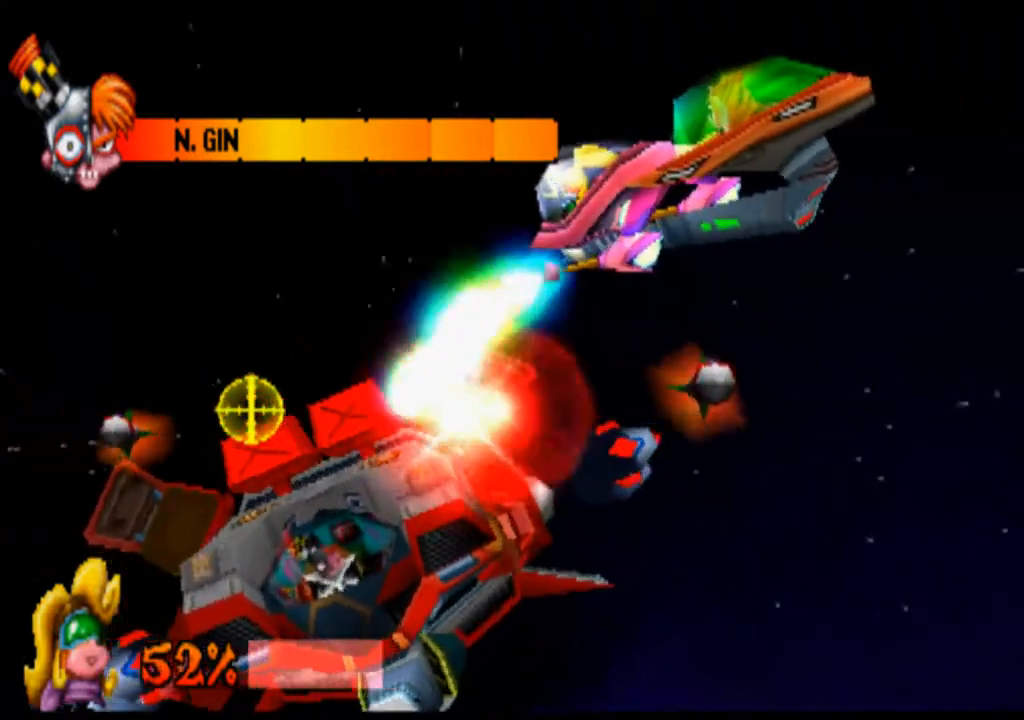
{"buttons": ["R1"], "left_stick": "left", "events": [[400, "left_stick", "left"]]}
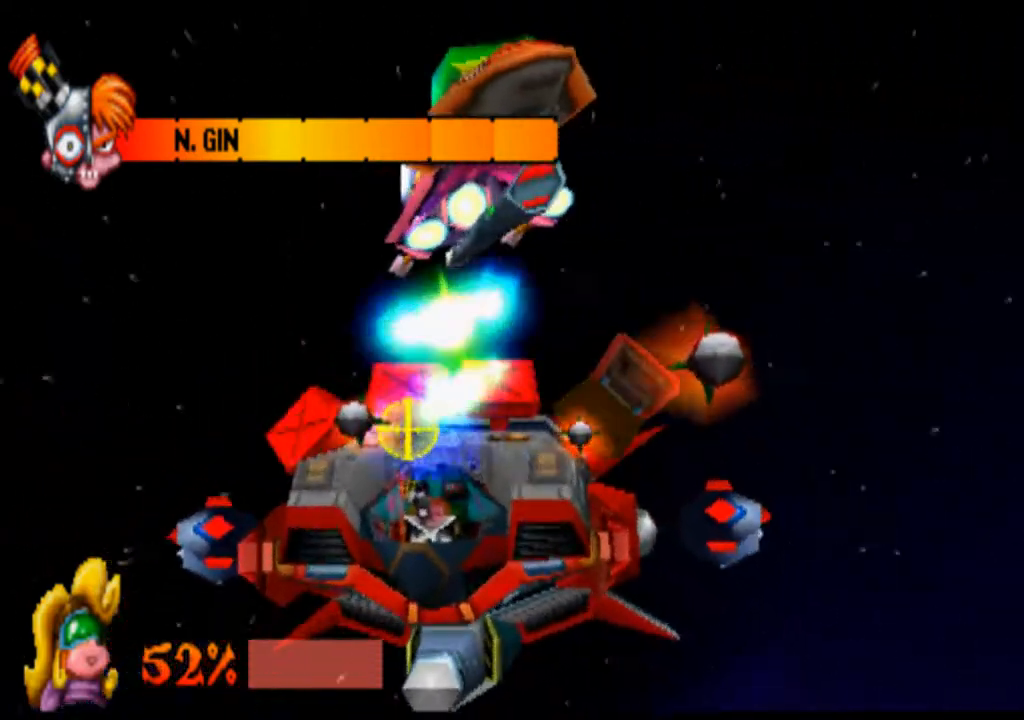
{"buttons": ["R1"], "left_stick": "center", "events": [[267, "left_stick", "center"]]}
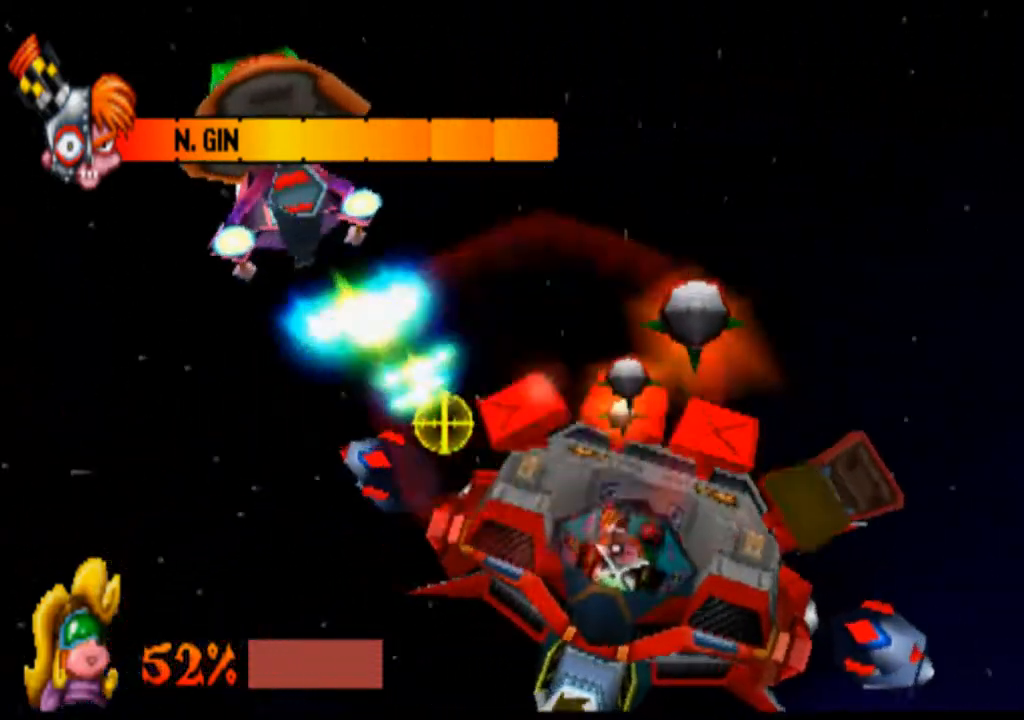
{"buttons": ["R1"], "left_stick": "right", "events": [[33, "left_stick", "right"]]}
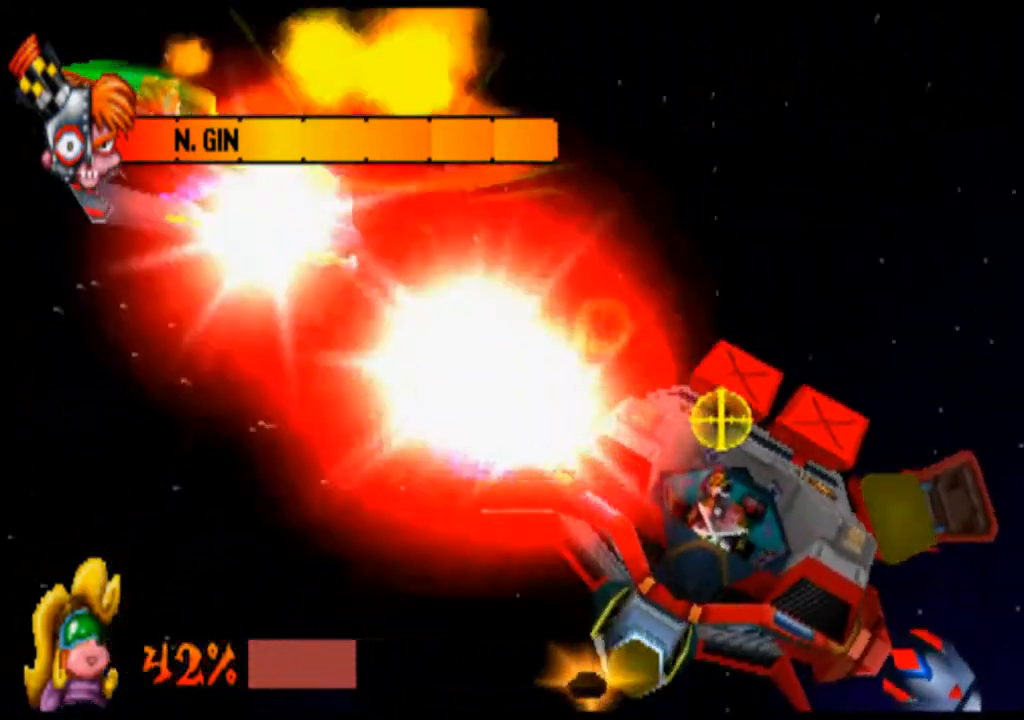
{"buttons": ["R1"], "left_stick": "right", "events": []}
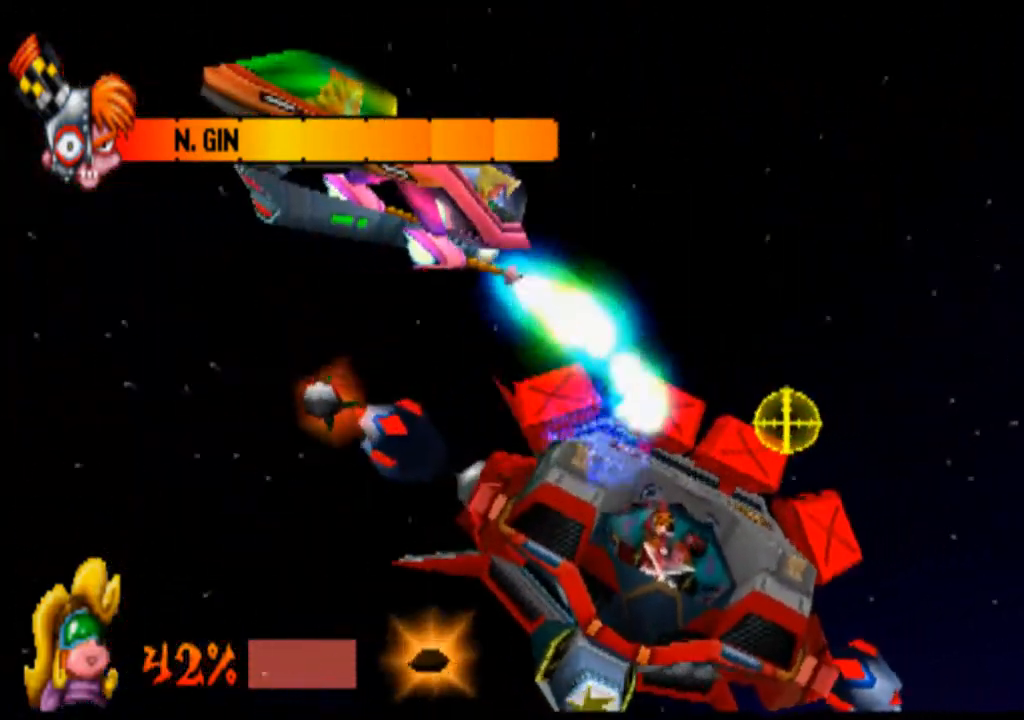
{"buttons": ["R1"], "left_stick": "left", "events": [[200, "left_stick", "center"], [467, "left_stick", "left"]]}
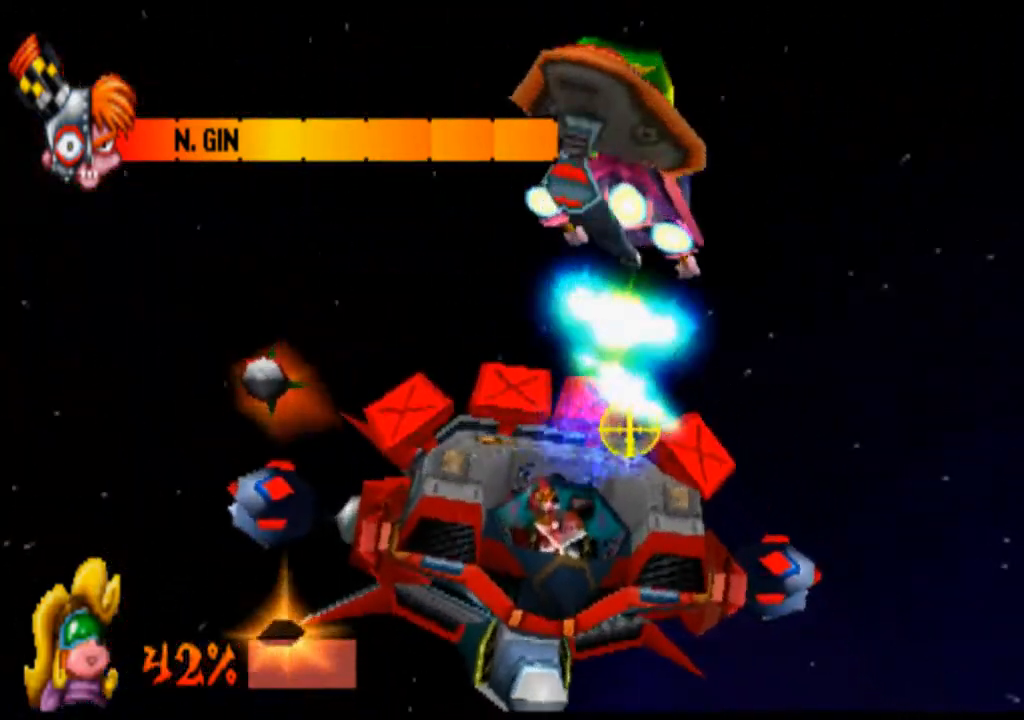
{"buttons": ["R1"], "left_stick": "center", "events": [[233, "left_stick", "center"]]}
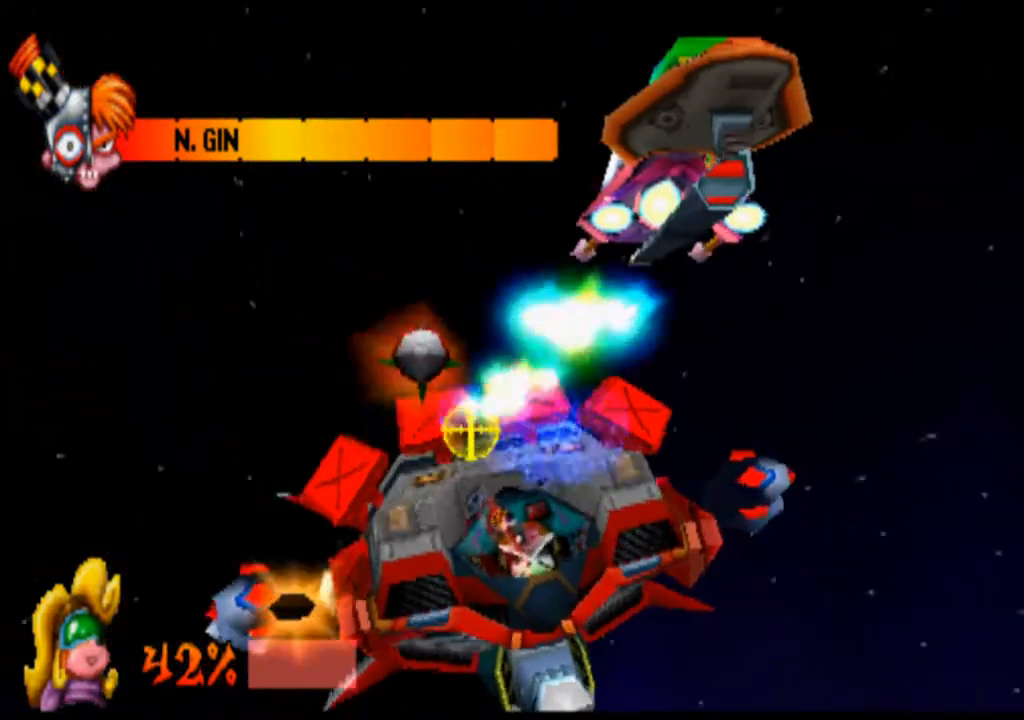
{"buttons": ["R1"], "left_stick": "up", "events": [[500, "left_stick", "up"]]}
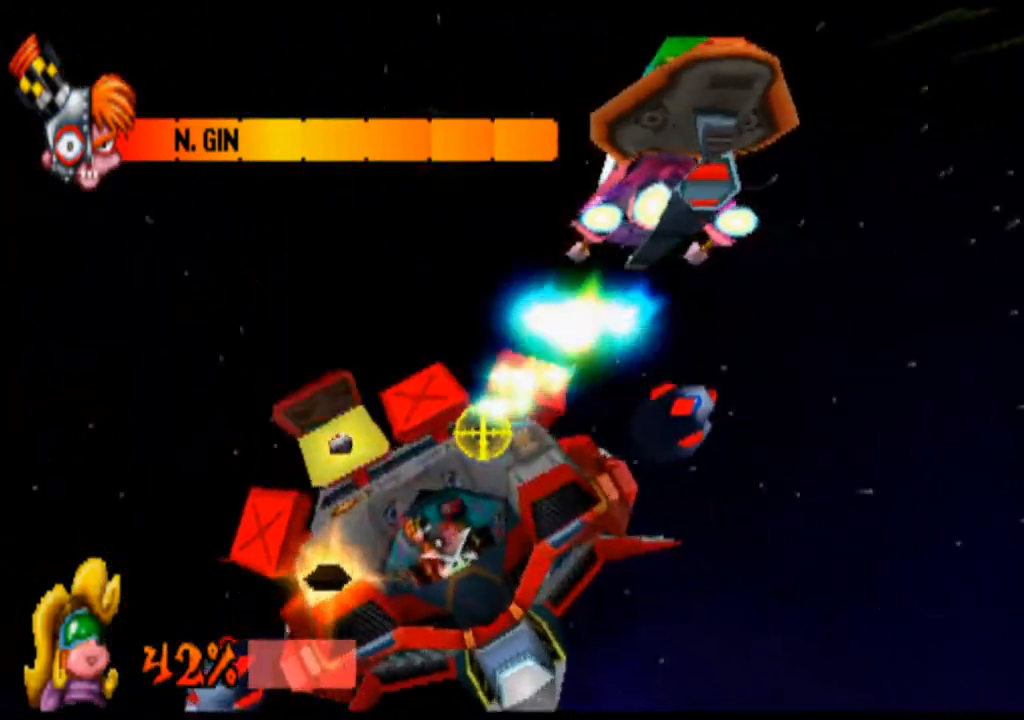
{"buttons": ["R1"], "left_stick": "up-left", "events": [[400, "left_stick", "up-left"]]}
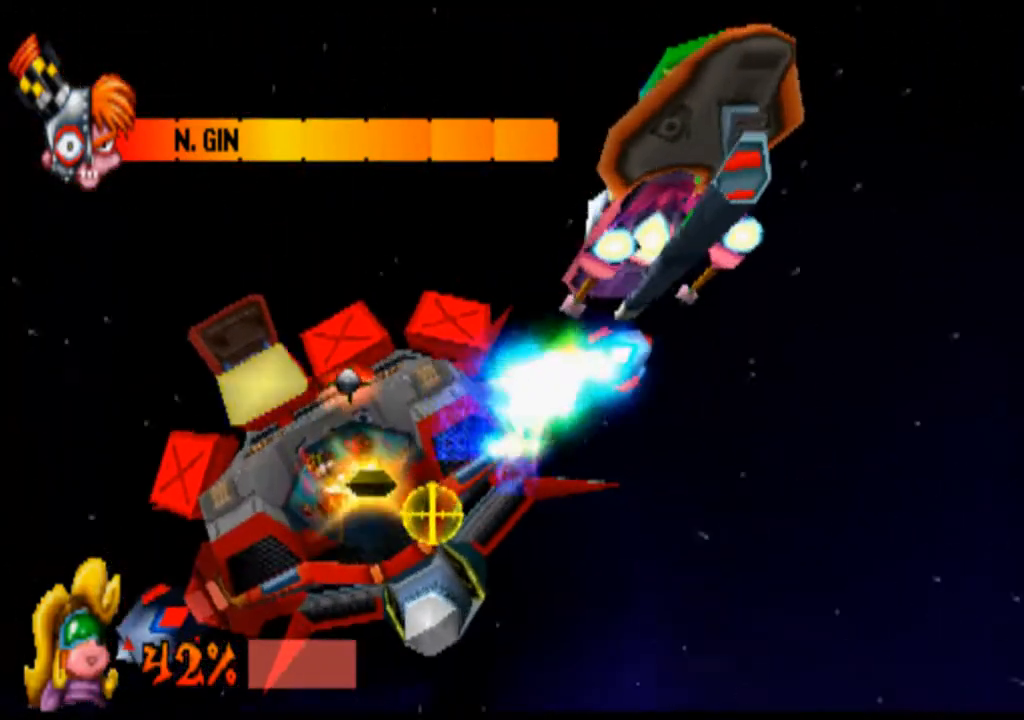
{"buttons": ["R1"], "left_stick": "center", "events": [[200, "left_stick", "center"]]}
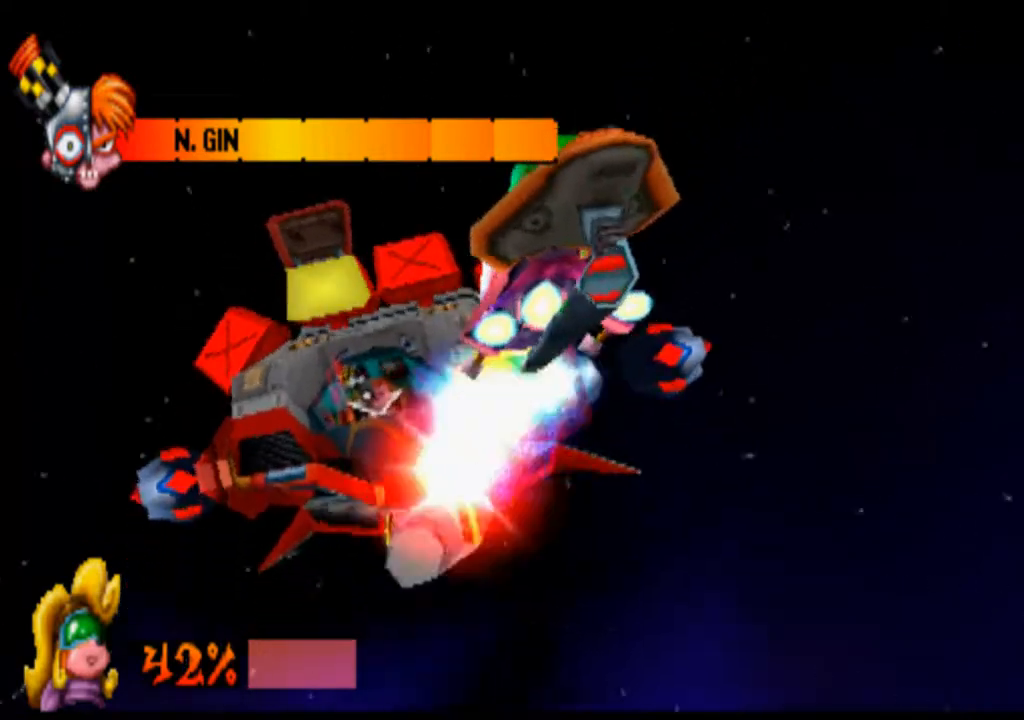
{"buttons": ["R1"], "left_stick": "center", "events": [[33, "left_stick", "down"], [500, "left_stick", "center"]]}
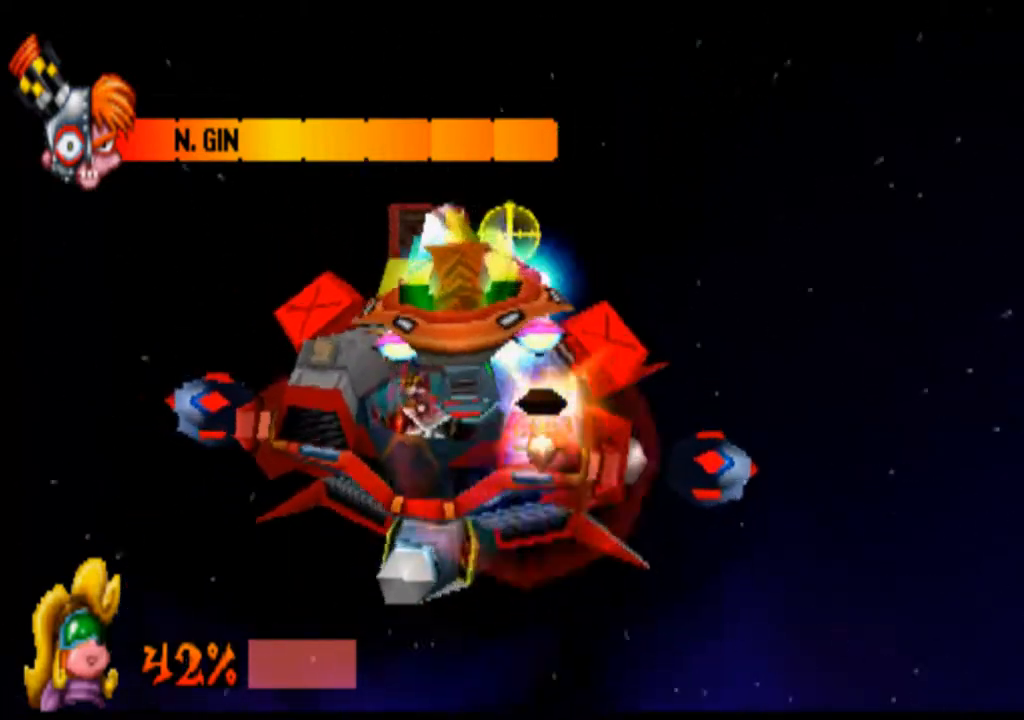
{"buttons": ["R1"], "left_stick": "center", "events": []}
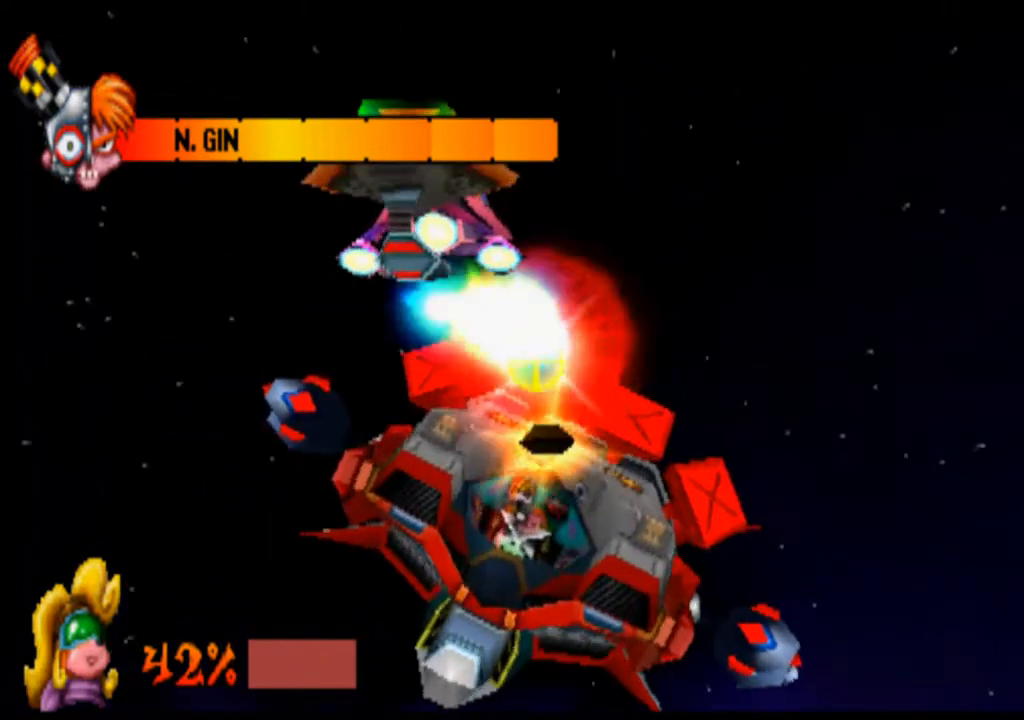
{"buttons": ["R1"], "left_stick": "center", "events": []}
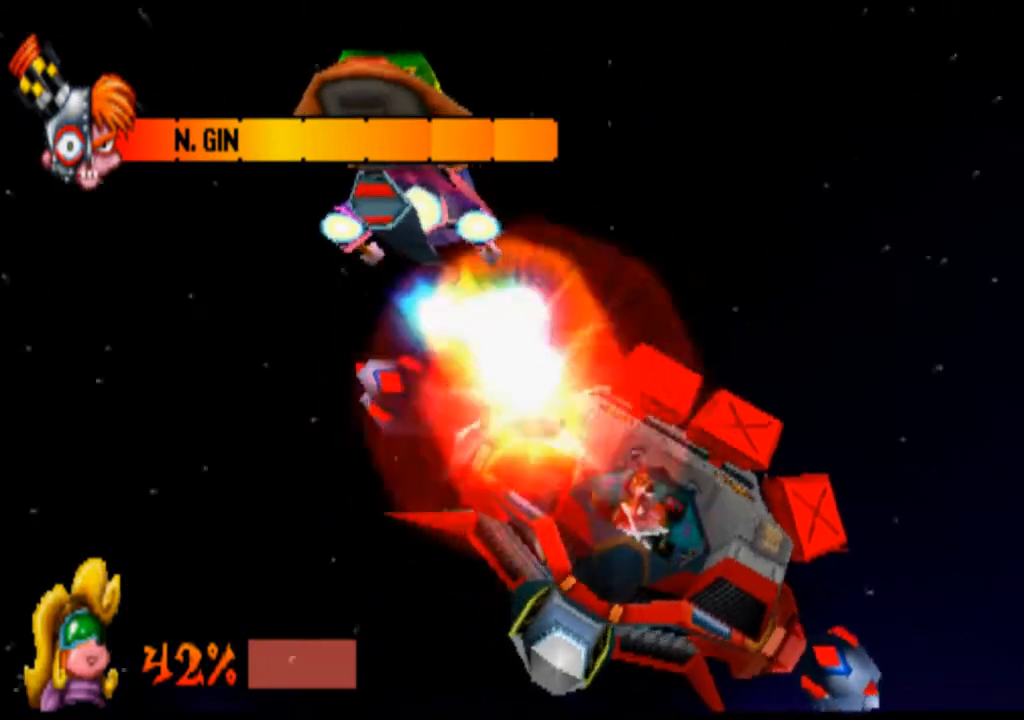
{"buttons": ["R1"], "left_stick": "center", "events": []}
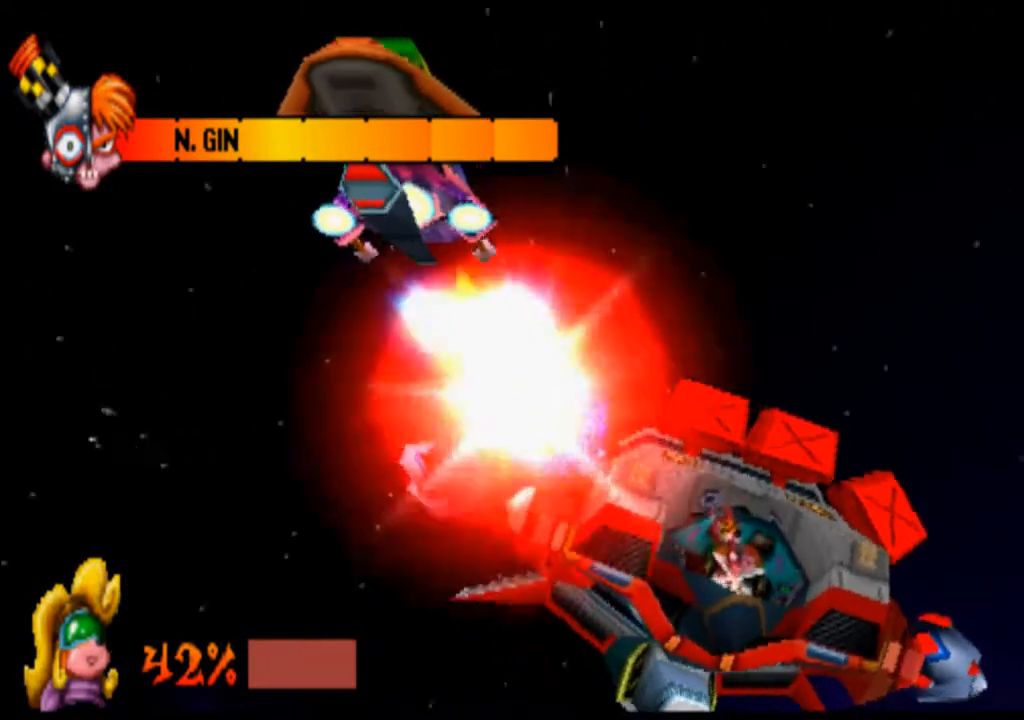
{"buttons": ["R1"], "left_stick": "center", "events": []}
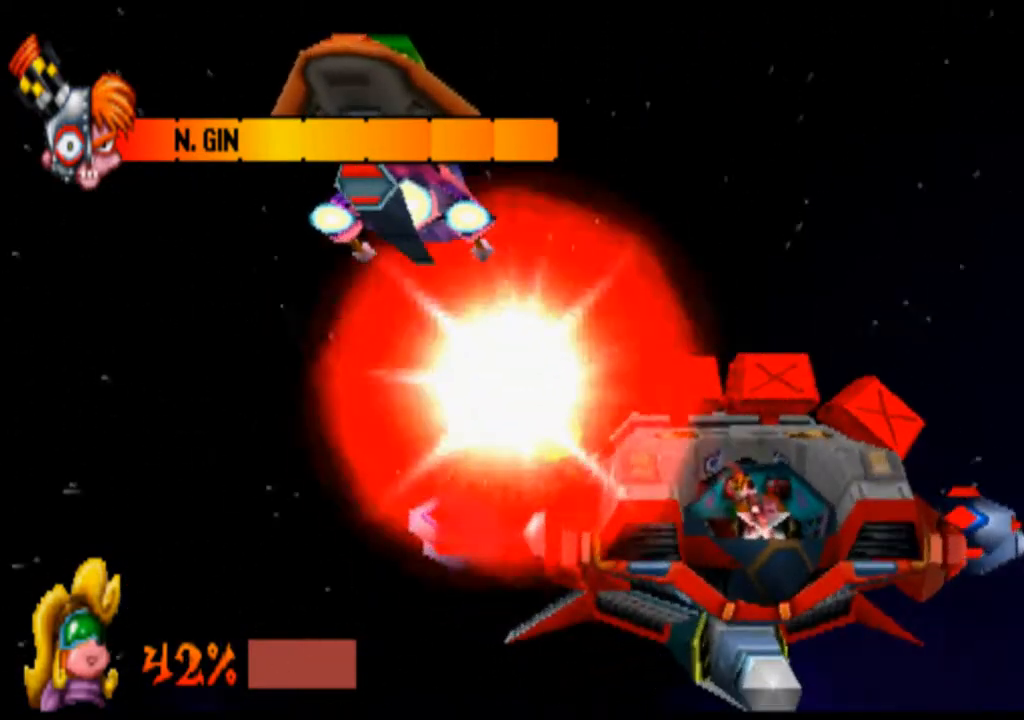
{"buttons": ["R1"], "left_stick": "center", "events": []}
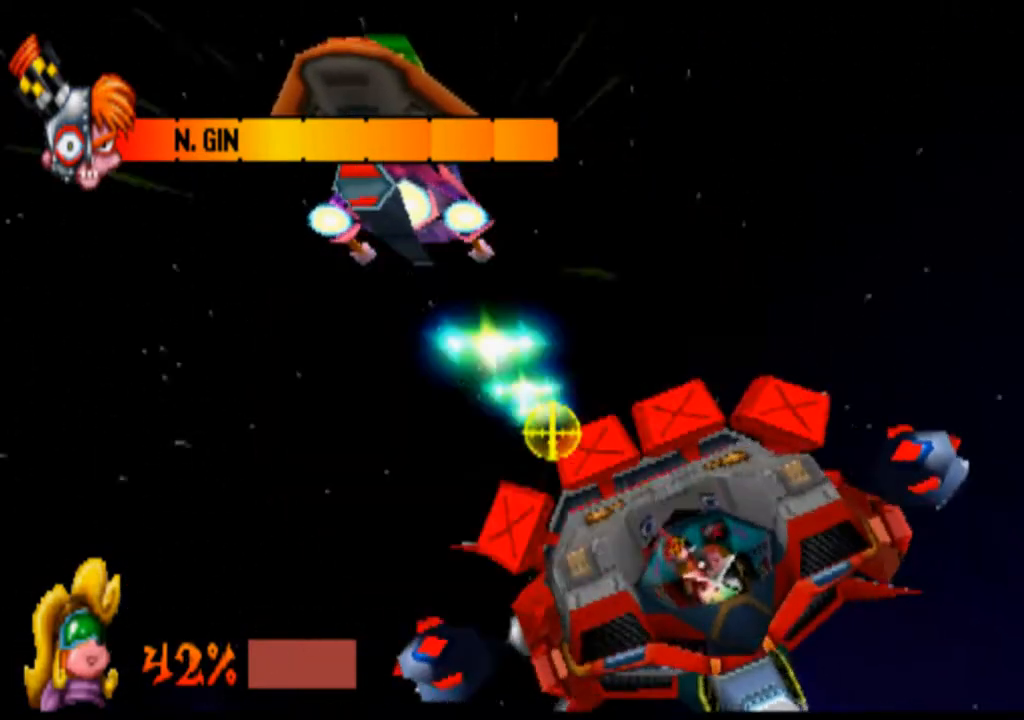
{"buttons": ["R1"], "left_stick": "center", "events": []}
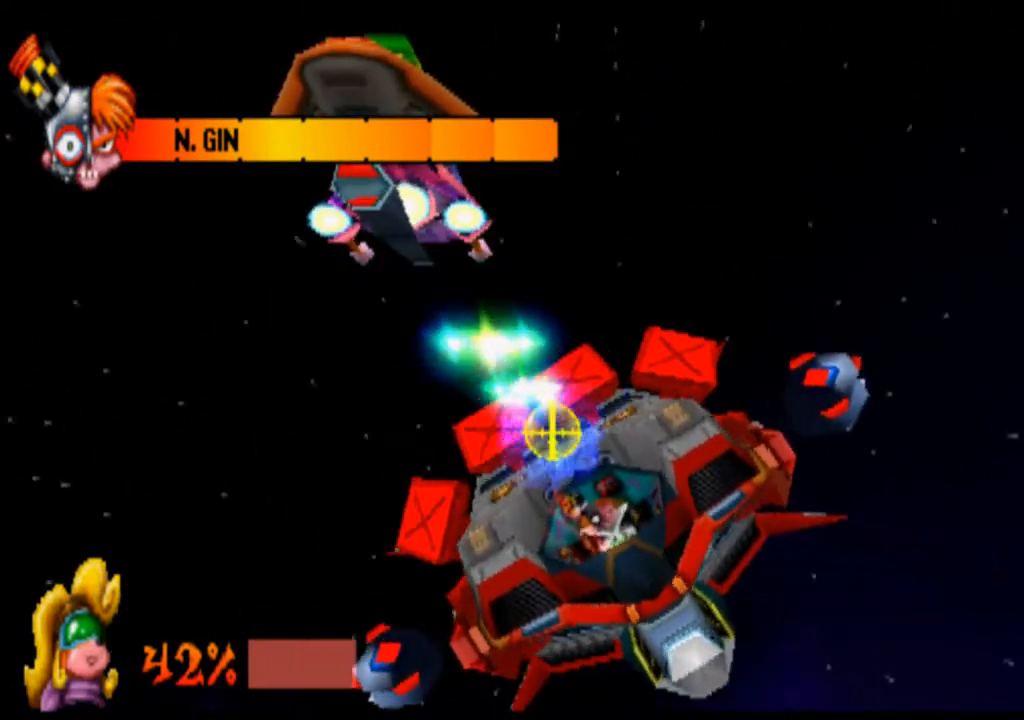
{"buttons": ["R1"], "left_stick": "up", "events": [[433, "left_stick", "up"]]}
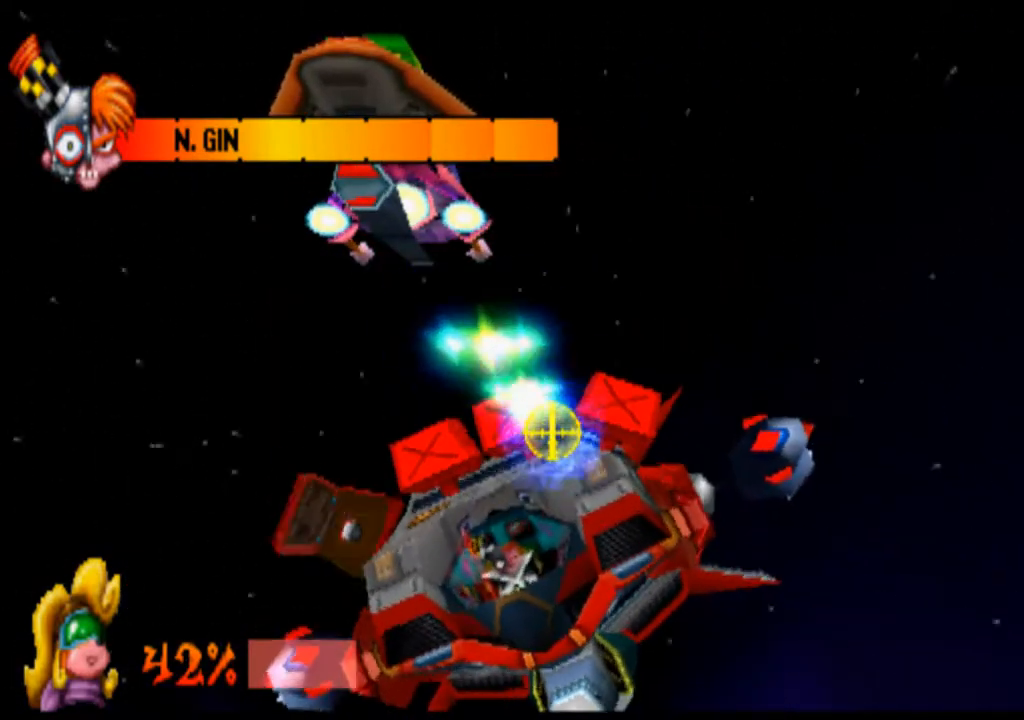
{"buttons": ["R1"], "left_stick": "center", "events": [[133, "left_stick", "center"]]}
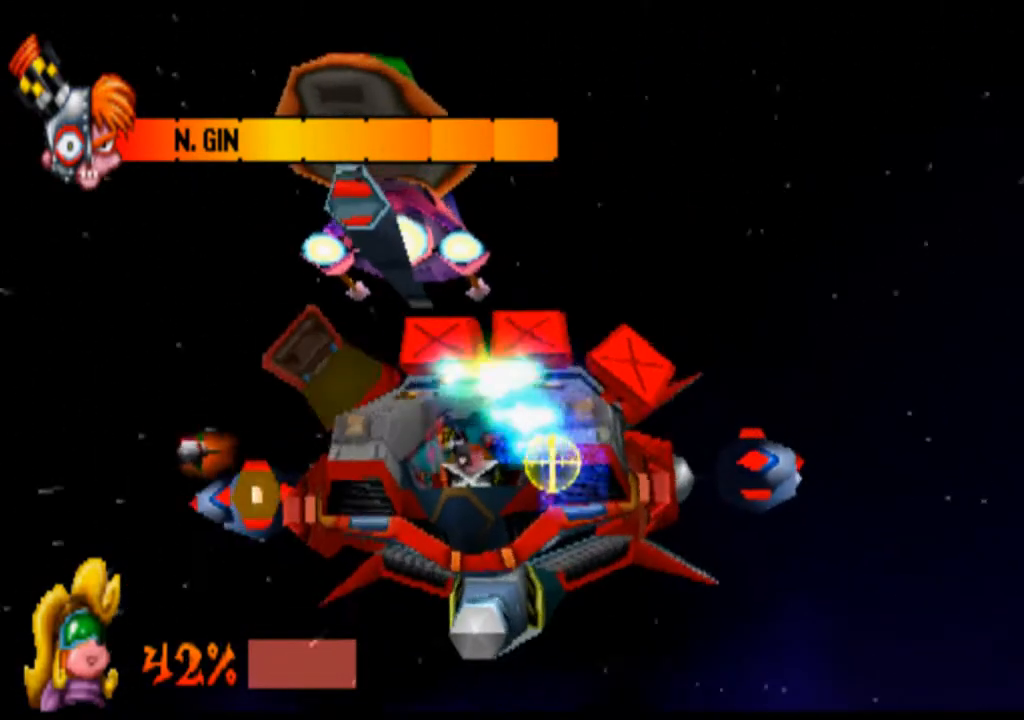
{"buttons": ["R1"], "left_stick": "left", "events": [[100, "left_stick", "left"]]}
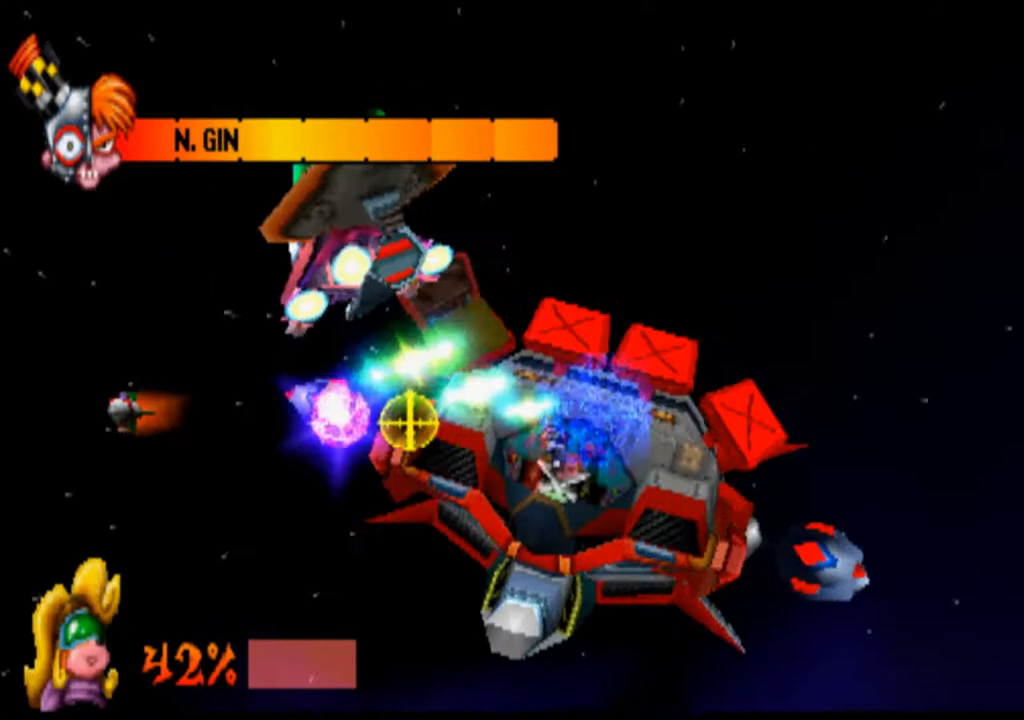
{"buttons": ["R1"], "left_stick": "down", "events": [[67, "left_stick", "center"], [300, "left_stick", "down"]]}
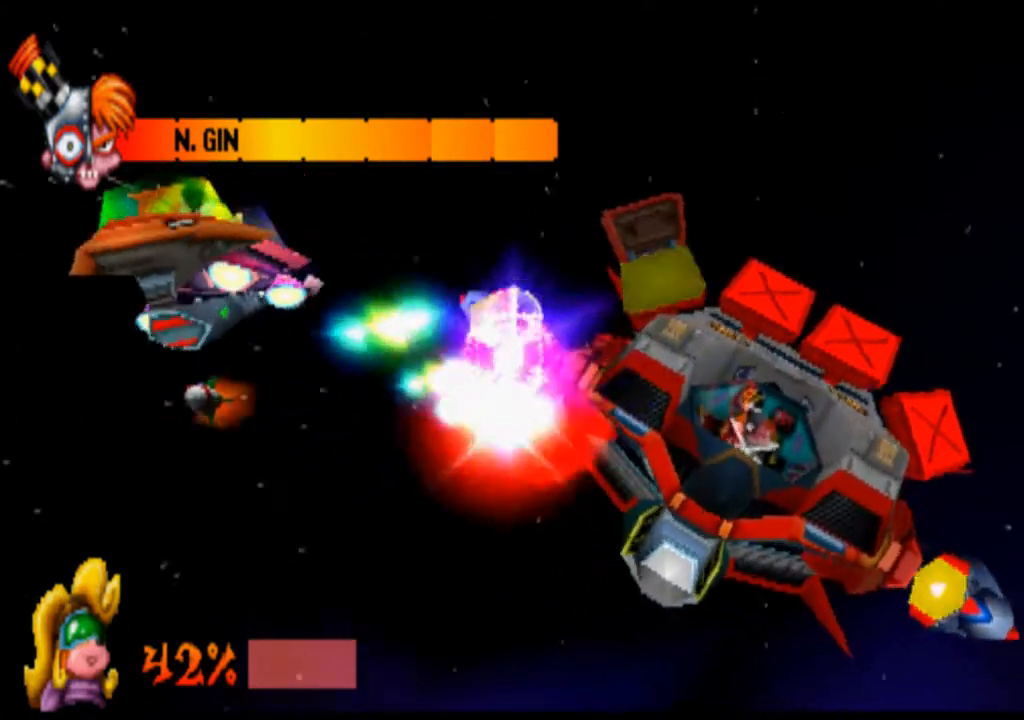
{"buttons": ["R1"], "left_stick": "right", "events": [[267, "left_stick", "center"], [467, "left_stick", "right"]]}
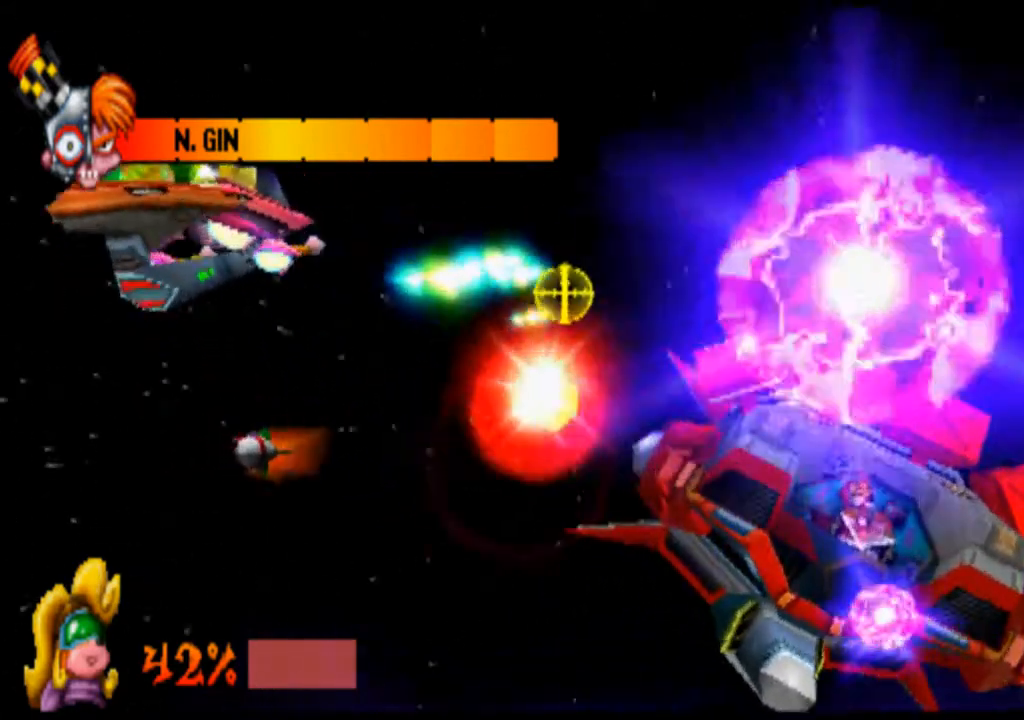
{"buttons": ["R1"], "left_stick": "center", "events": [[500, "left_stick", "center"]]}
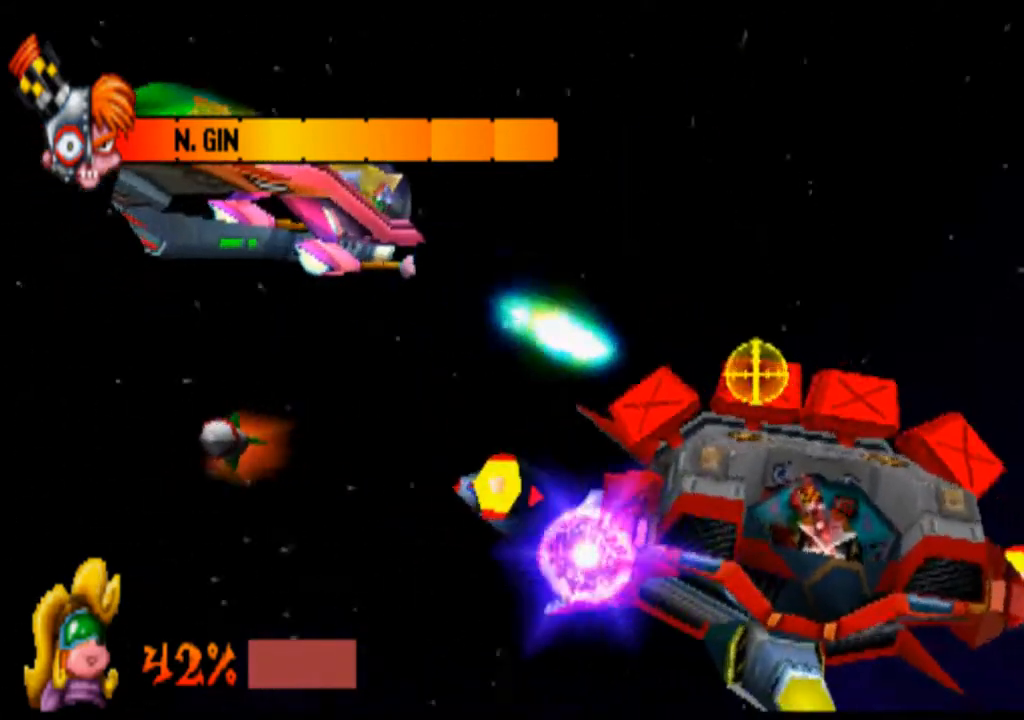
{"buttons": ["R1"], "left_stick": "right", "events": [[367, "left_stick", "right"]]}
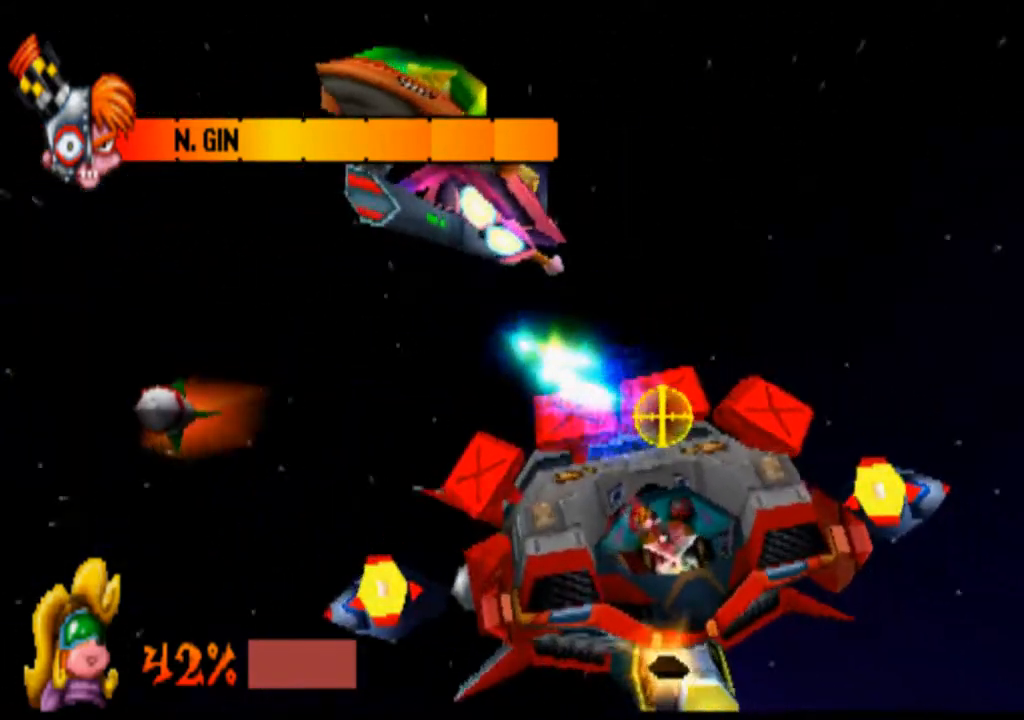
{"buttons": ["R1"], "left_stick": "center", "events": [[500, "left_stick", "center"]]}
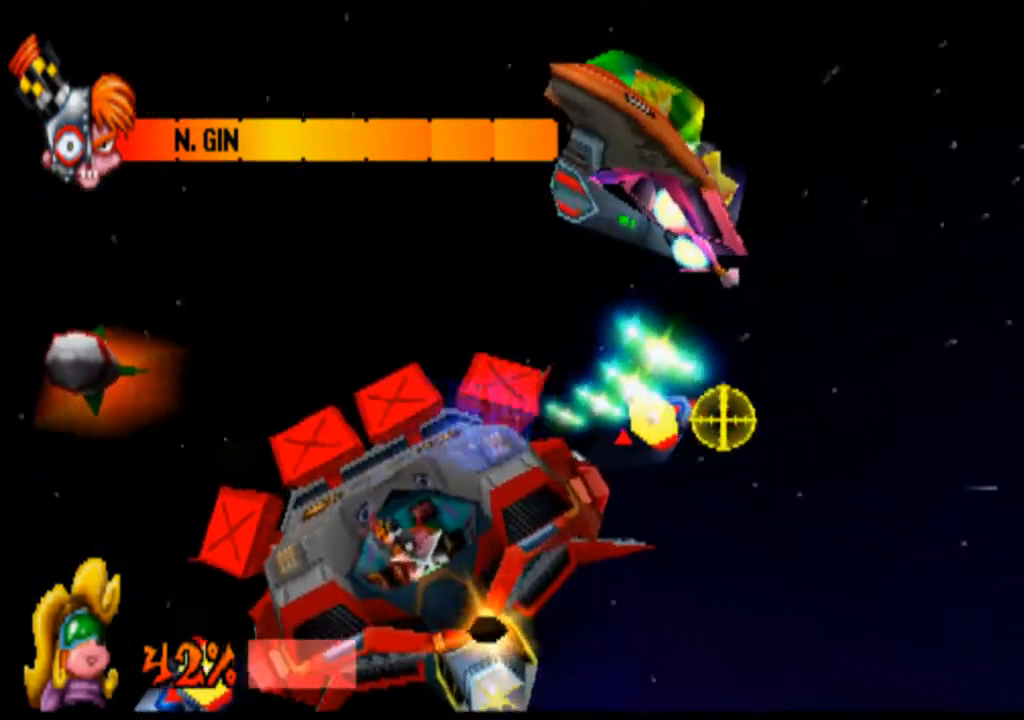
{"buttons": ["R1"], "left_stick": "center", "events": [[233, "left_stick", "left"], [500, "left_stick", "center"]]}
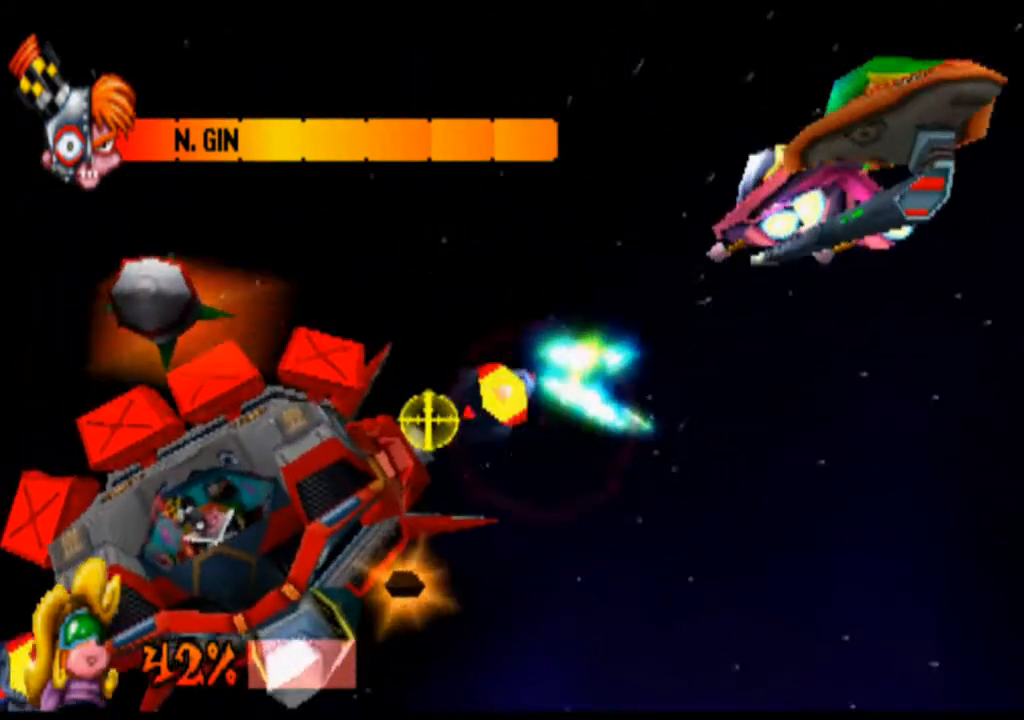
{"buttons": ["R1"], "left_stick": "center", "events": [[333, "left_stick", "down"], [433, "left_stick", "center"]]}
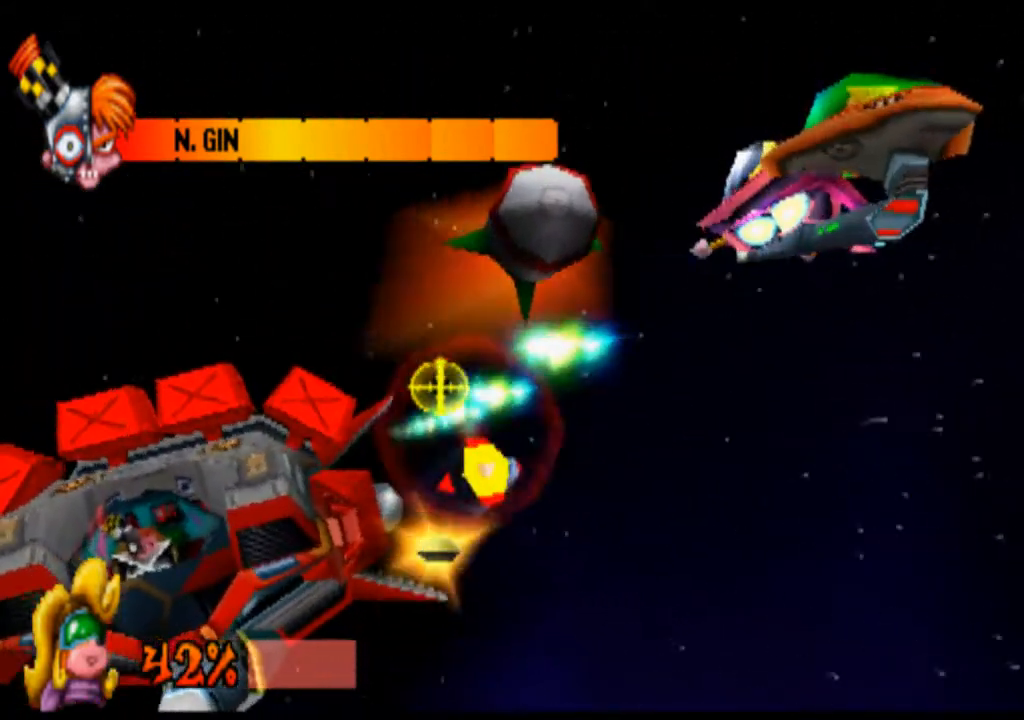
{"buttons": ["R1"], "left_stick": "center", "events": []}
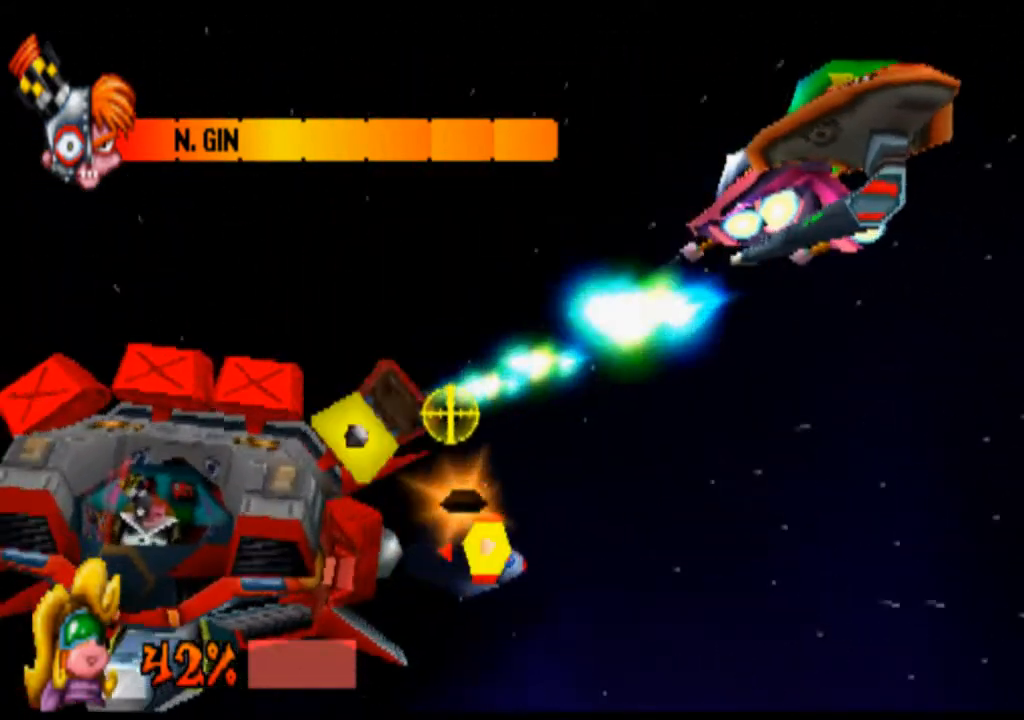
{"buttons": ["R1"], "left_stick": "center", "events": [[167, "left_stick", "left"], [400, "left_stick", "center"]]}
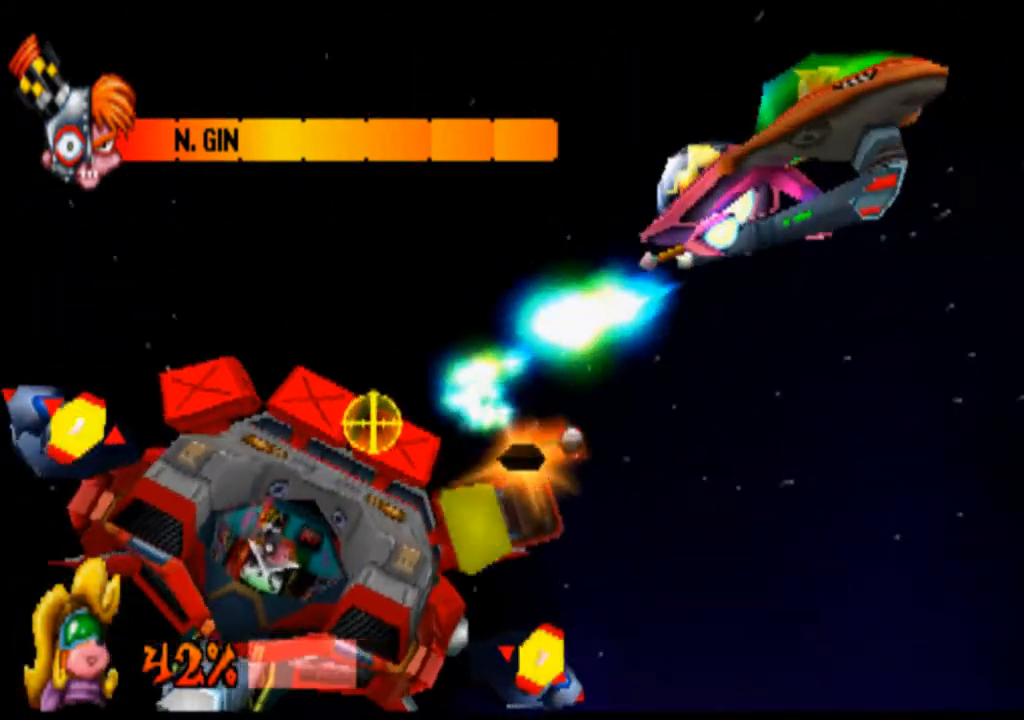
{"buttons": ["R1"], "left_stick": "center", "events": []}